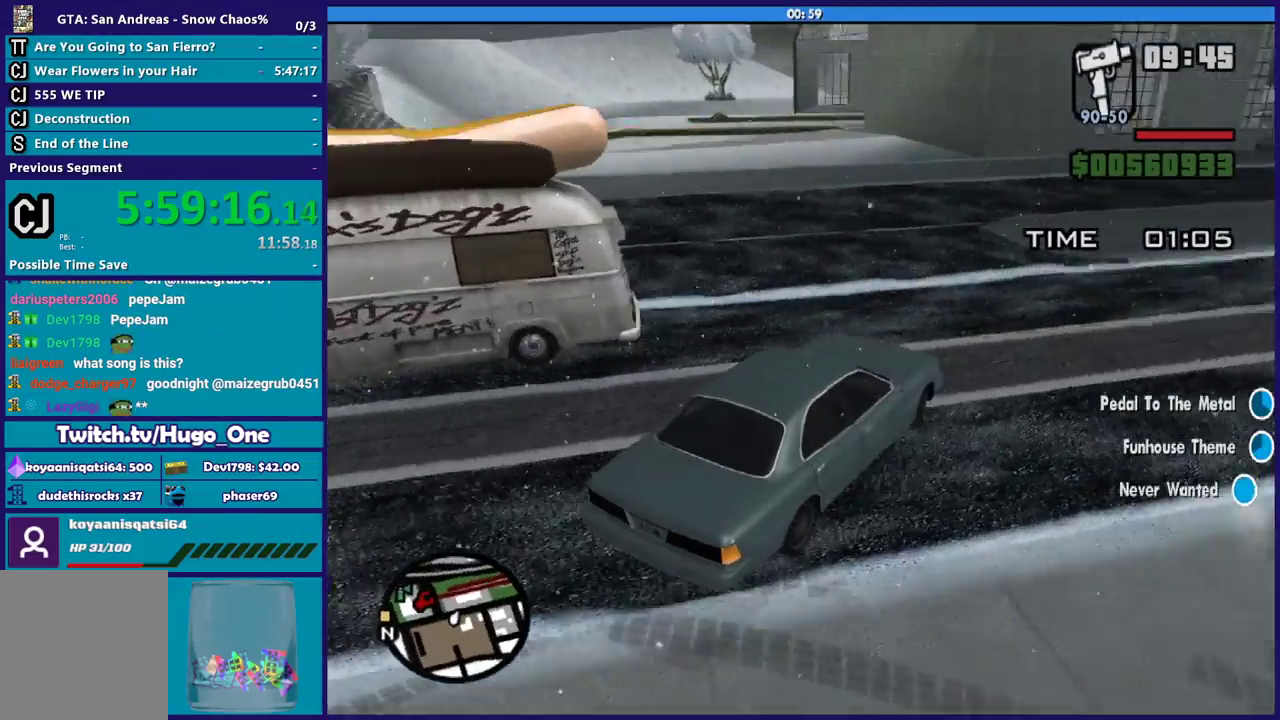
Gameplay with a controller (Xbox layout); each line is a JSON object with the inputs held at the frame after it. "events" lists button and stick changes between this image and that frame as [ms after this image, input, new state], when the widget could be followed in between.
{"buttons": ["L3"], "left_stick": "left", "right_stick": "down-left", "events": []}
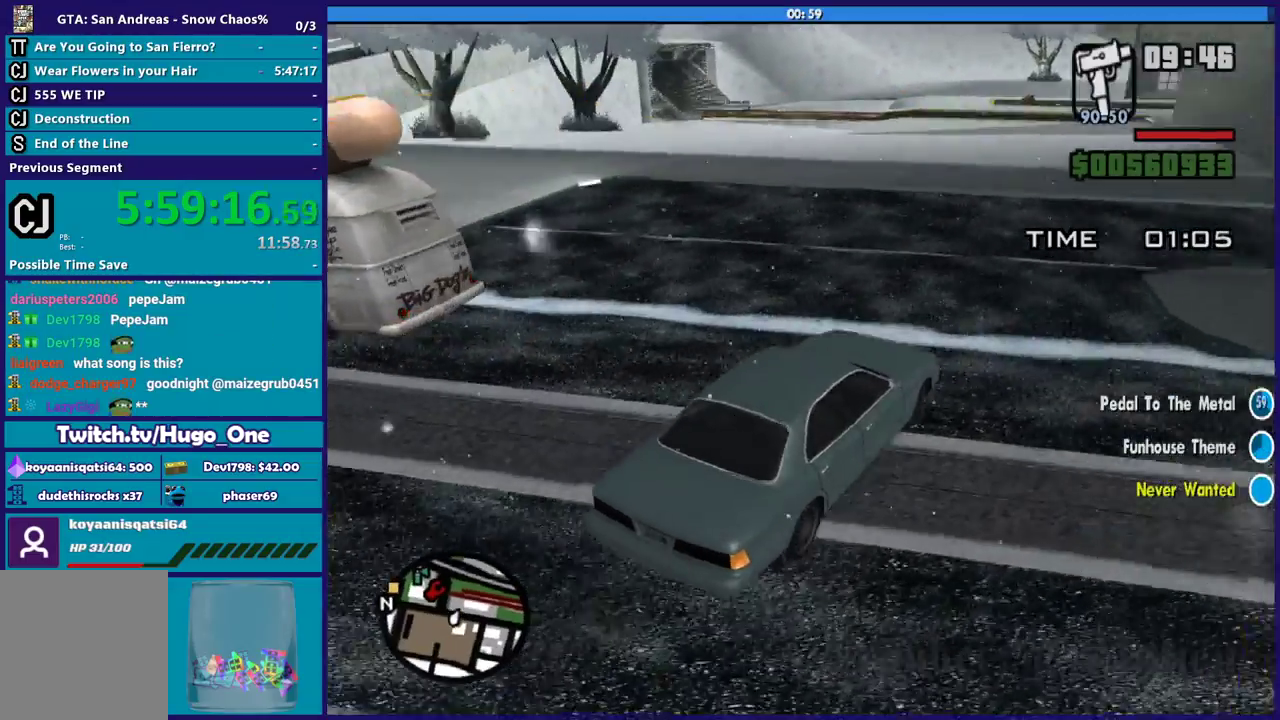
{"buttons": [], "left_stick": "right", "right_stick": "down-left"}
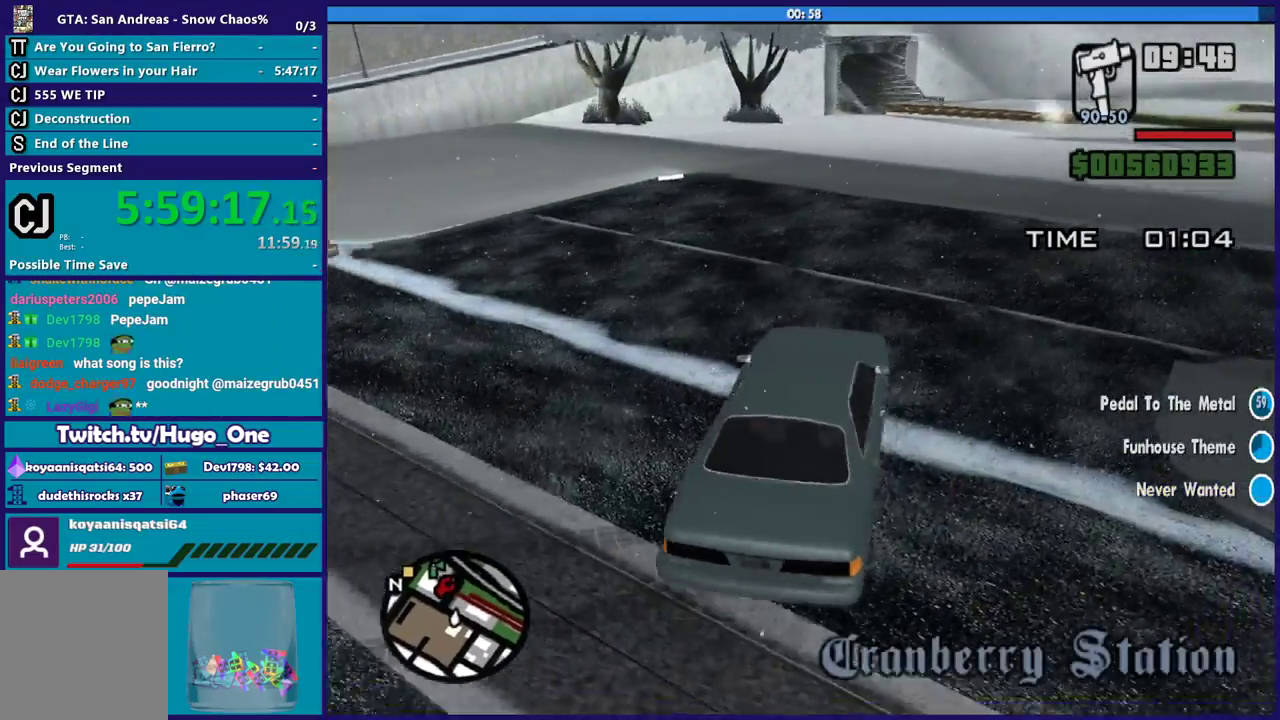
{"buttons": [], "left_stick": "right", "right_stick": "down-left", "events": []}
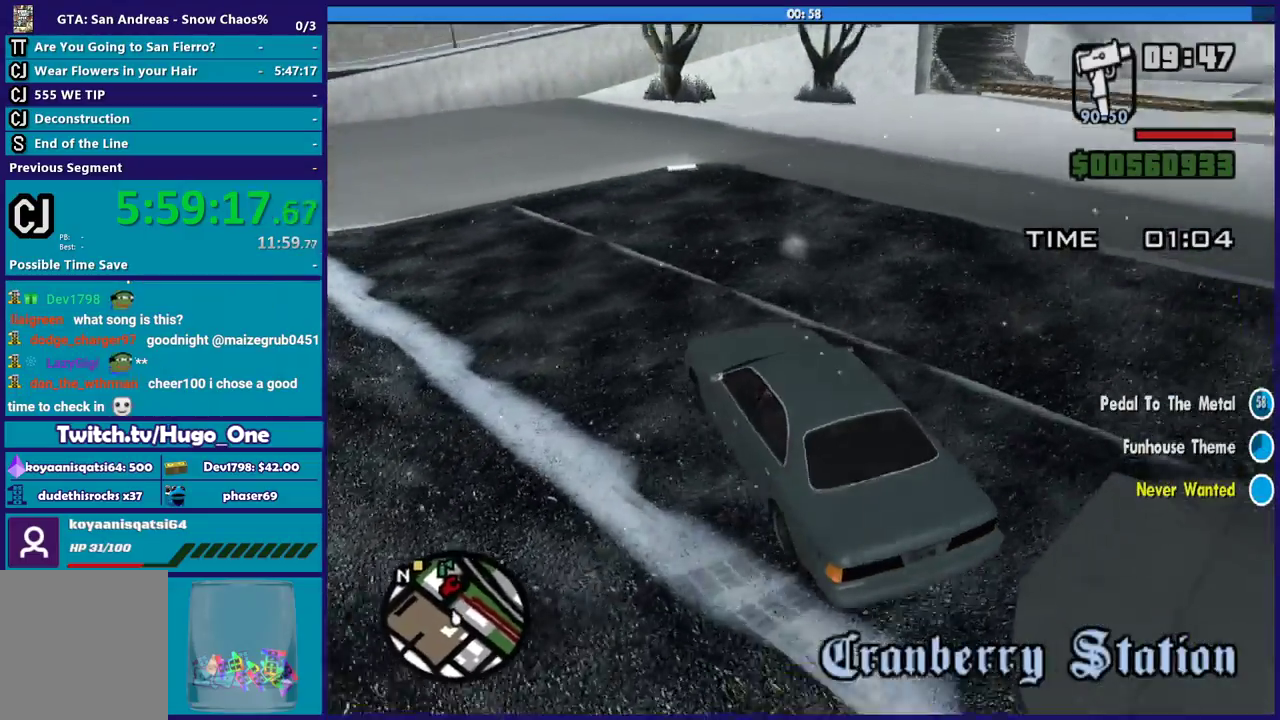
{"buttons": [], "left_stick": "right", "right_stick": "down-left", "events": []}
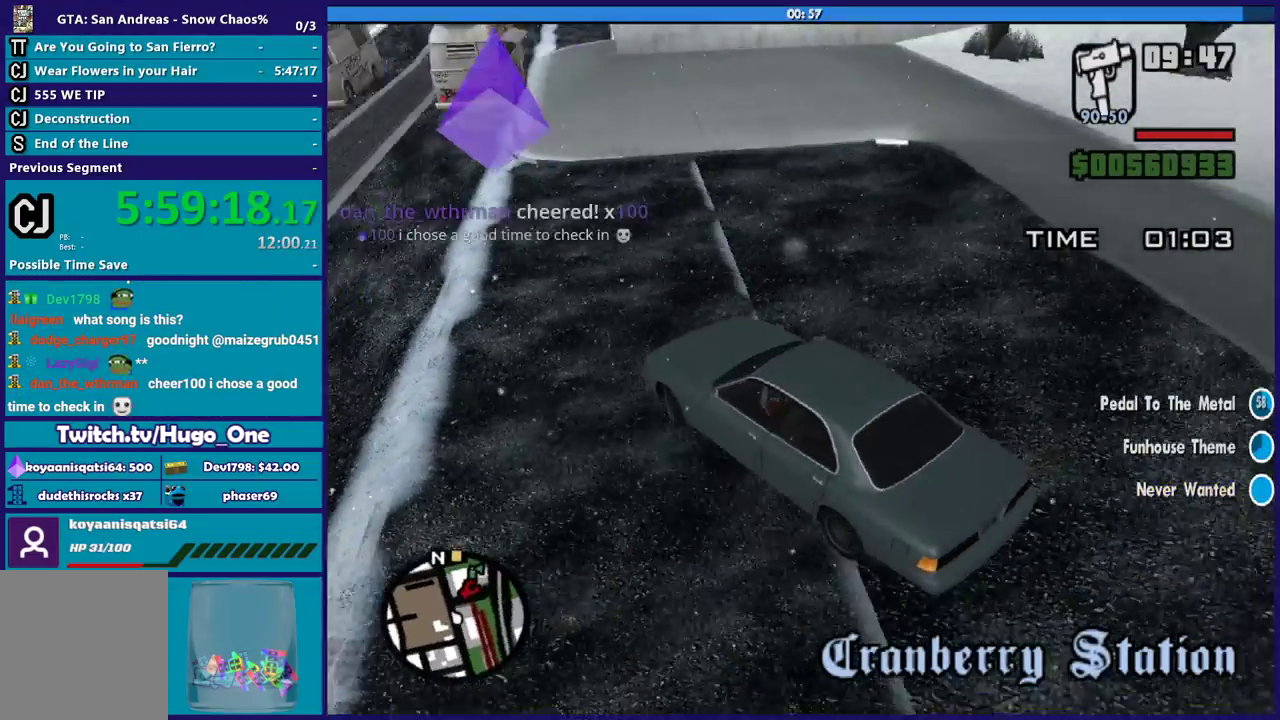
{"buttons": [], "left_stick": "left", "right_stick": "center", "events": [[300, "right_stick", "left"], [334, "left_stick", "center"], [367, "right_stick", "center"], [467, "left_stick", "left"]]}
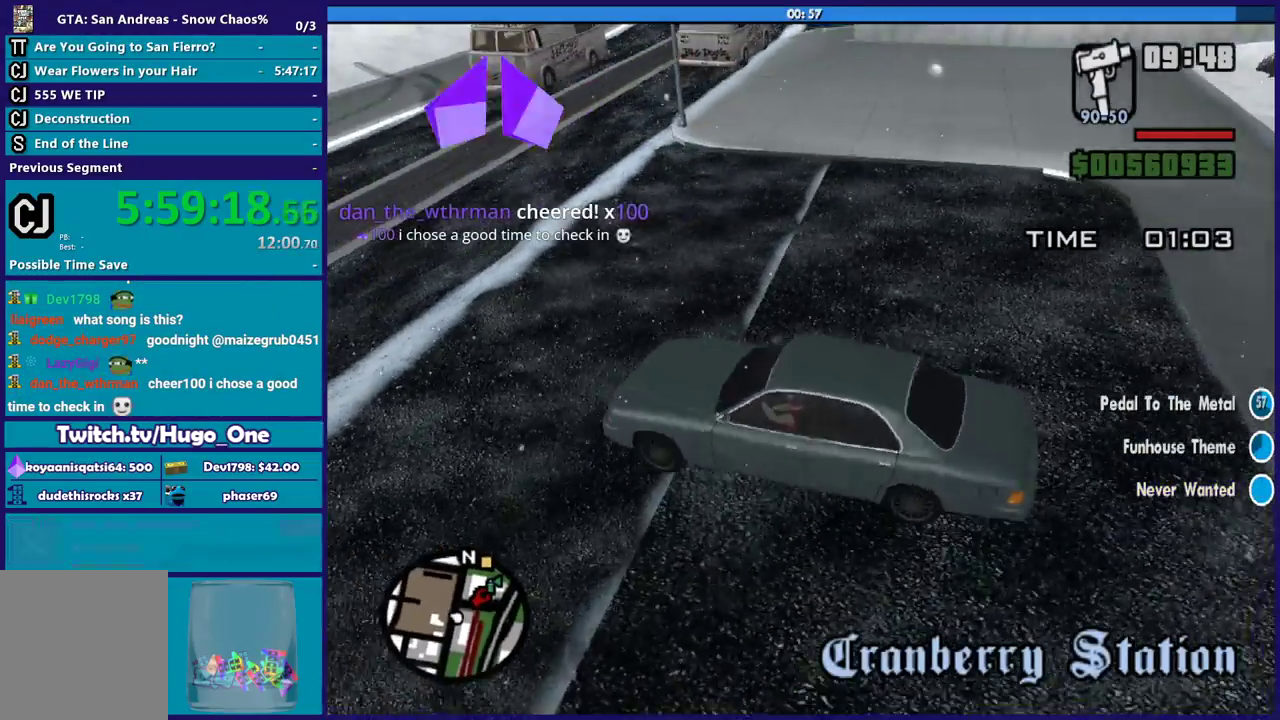
{"buttons": [], "left_stick": "right", "right_stick": "down-left", "events": [[200, "right_stick", "down-left"], [233, "left_stick", "down-left"], [300, "right_stick", "center"], [433, "left_stick", "center"], [500, "left_stick", "right"], [500, "right_stick", "down-left"]]}
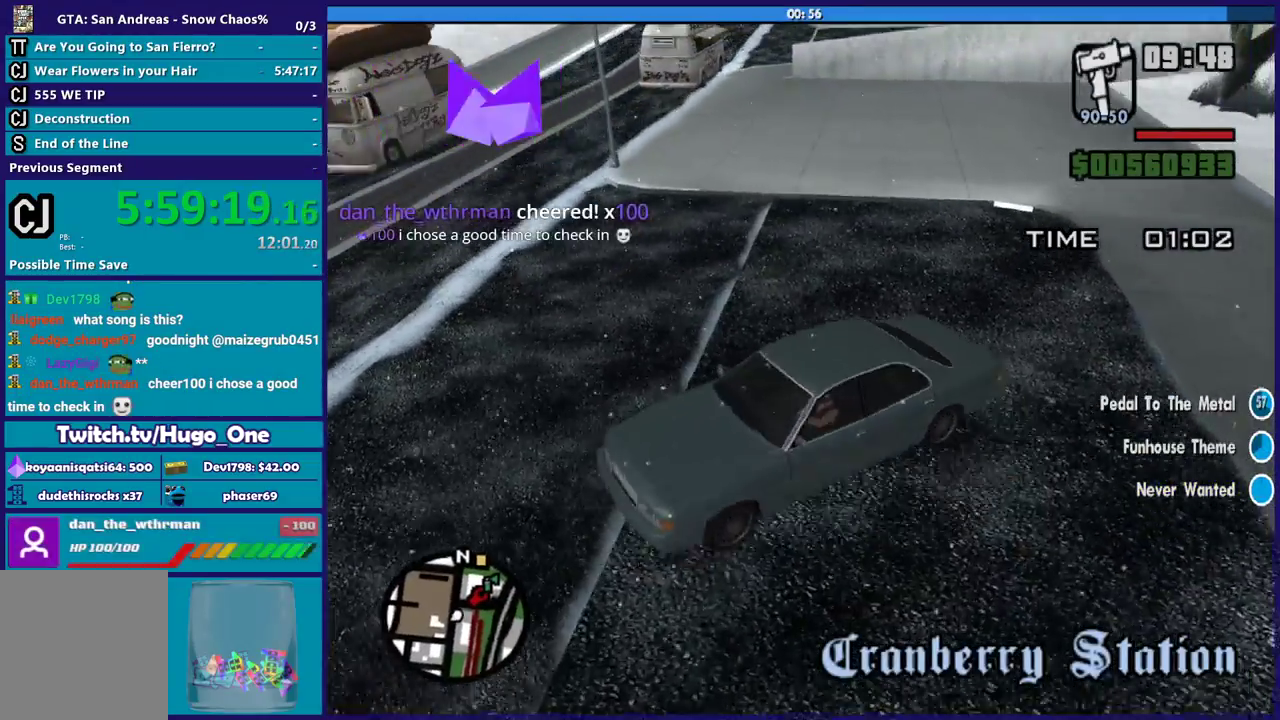
{"buttons": [], "left_stick": "right", "right_stick": "right", "events": [[134, "right_stick", "center"], [234, "left_stick", "center"], [300, "left_stick", "down-right"], [334, "right_stick", "down-left"], [401, "left_stick", "right"], [467, "right_stick", "right"]]}
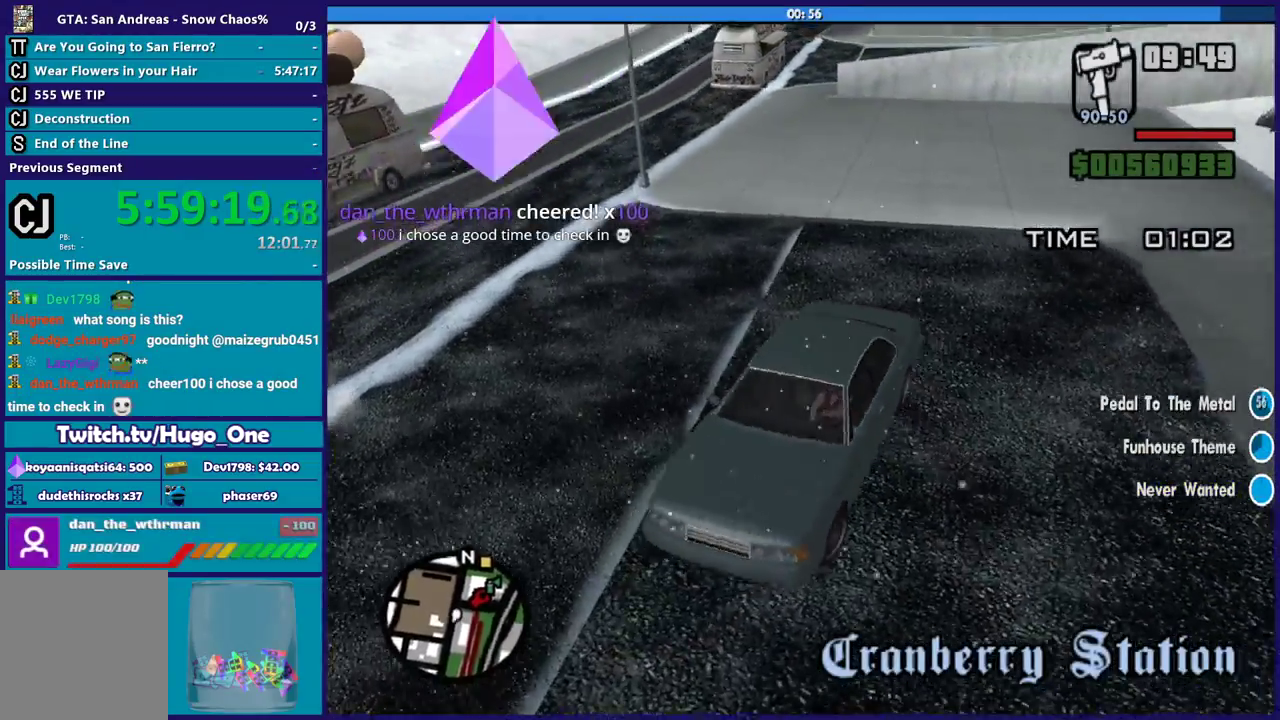
{"buttons": [], "left_stick": "right", "right_stick": "center", "events": [[133, "right_stick", "down-right"], [233, "right_stick", "down"], [333, "right_stick", "center"]]}
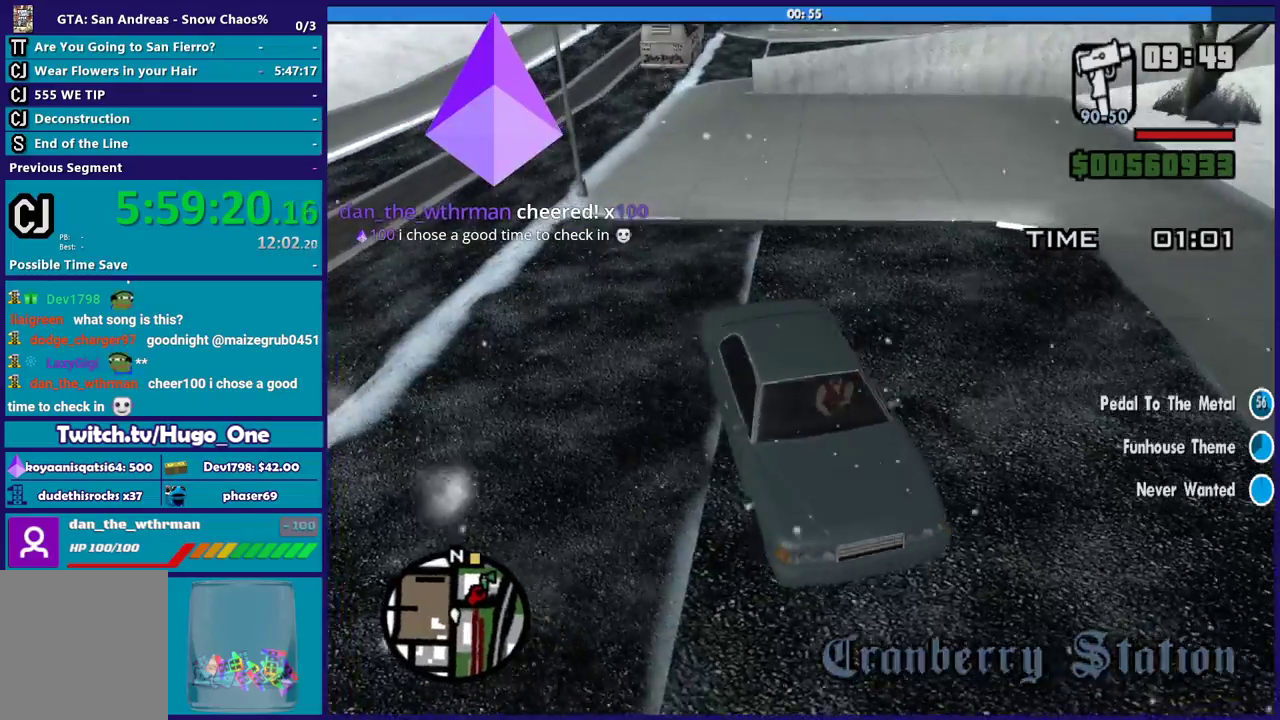
{"buttons": [], "left_stick": "down-left", "right_stick": "right", "events": [[34, "right_stick", "right"], [267, "left_stick", "left"], [334, "right_stick", "down-right"], [434, "right_stick", "right"], [467, "left_stick", "down-left"]]}
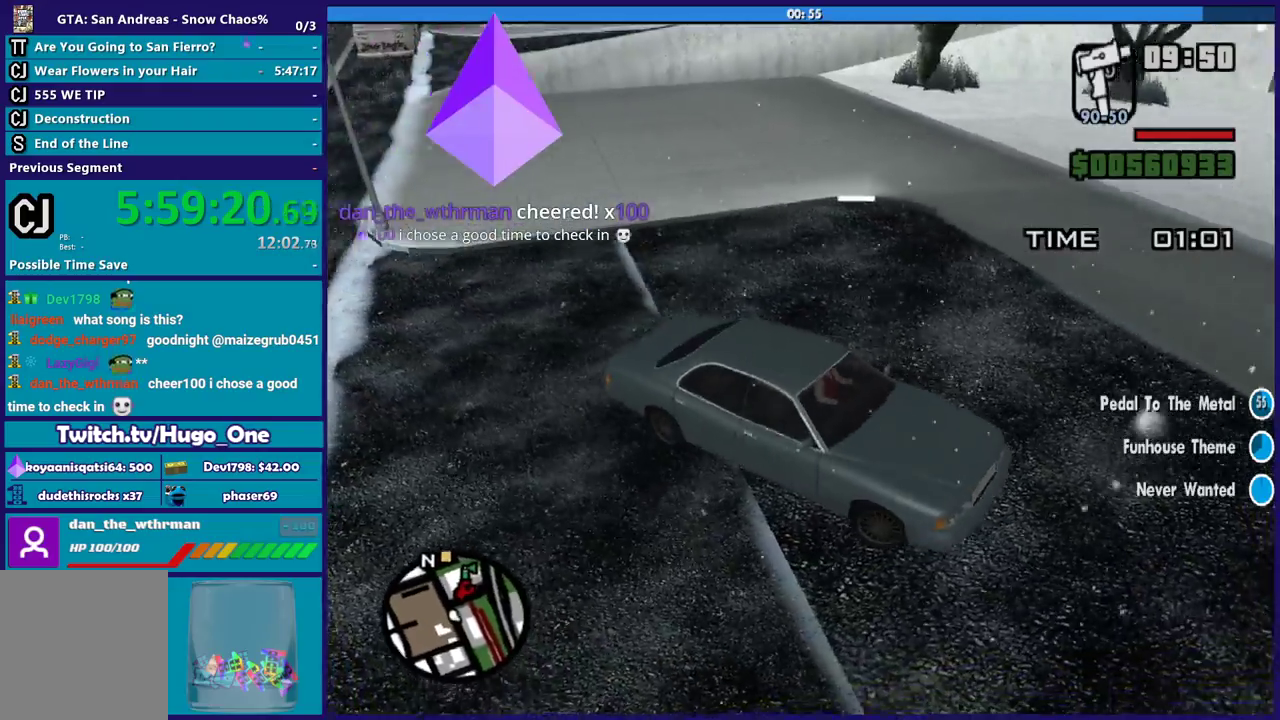
{"buttons": ["L3"], "left_stick": "down-left", "right_stick": "center"}
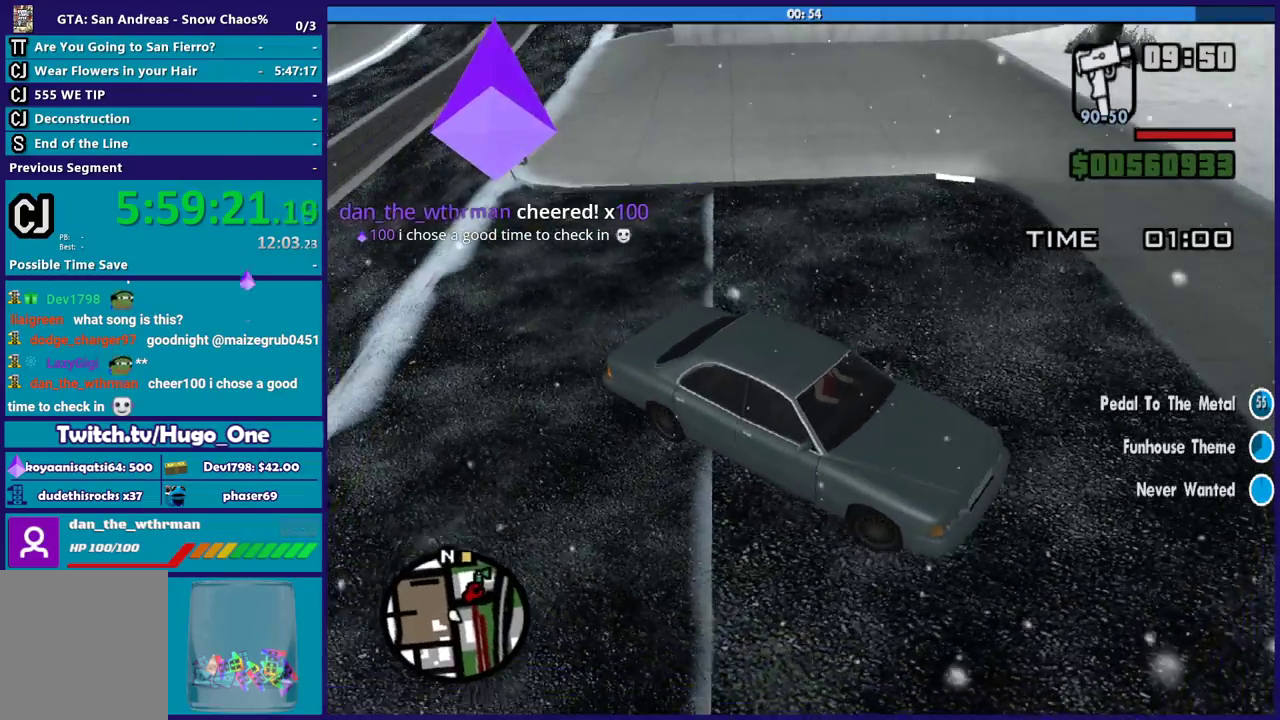
{"buttons": [], "left_stick": "left", "right_stick": "up-left"}
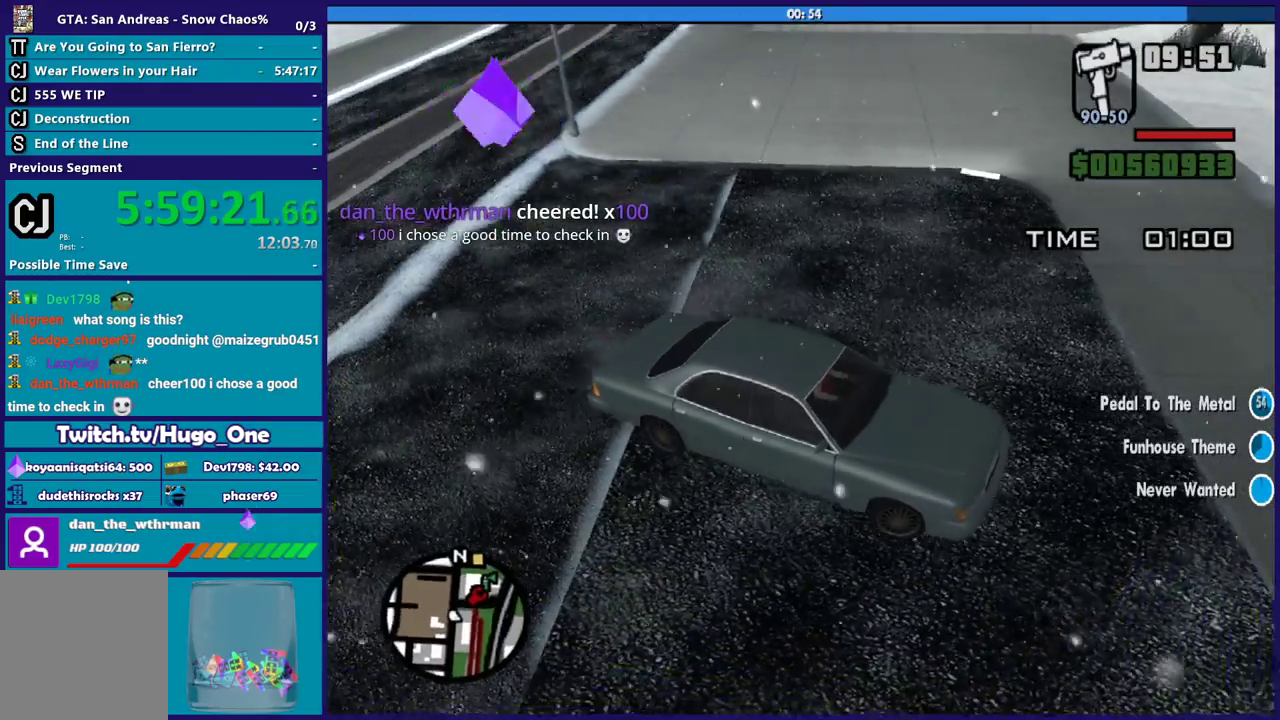
{"buttons": [], "left_stick": "left", "right_stick": "left", "events": [[33, "right_stick", "left"], [300, "right_stick", "up-left"], [467, "right_stick", "left"]]}
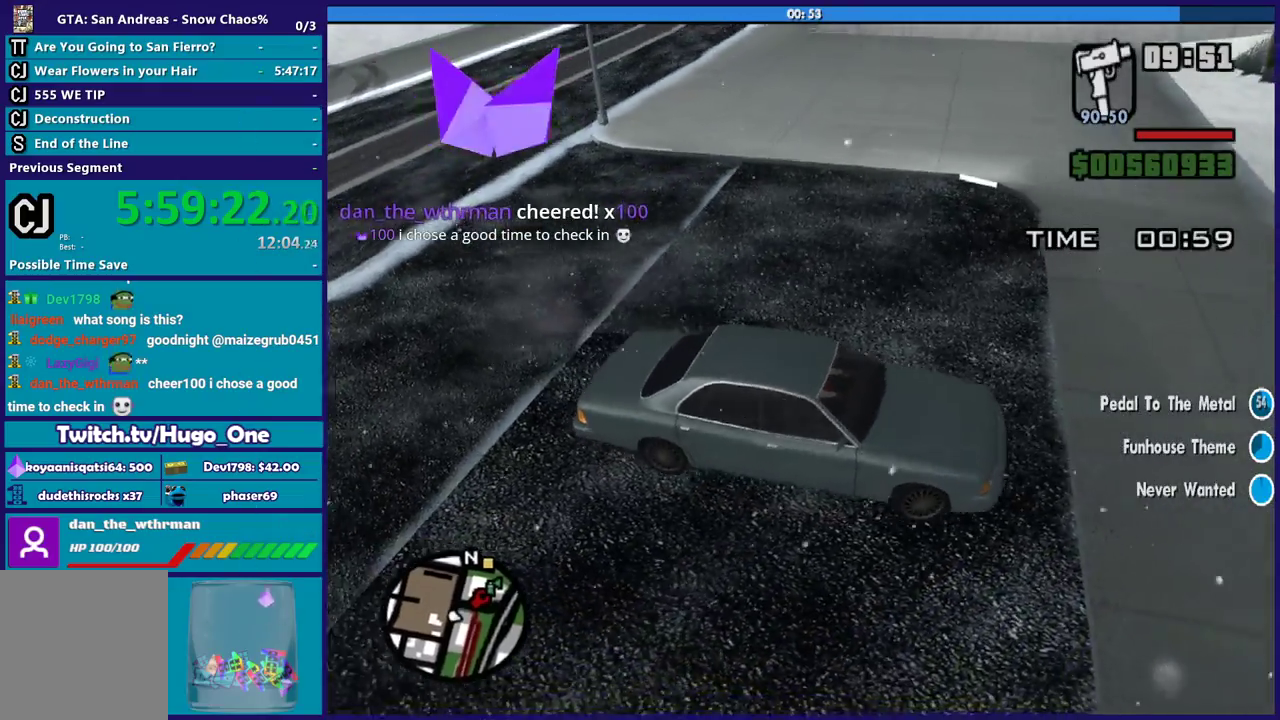
{"buttons": [], "left_stick": "left", "right_stick": "left", "events": [[200, "right_stick", "up-left"], [367, "right_stick", "center"], [434, "right_stick", "left"]]}
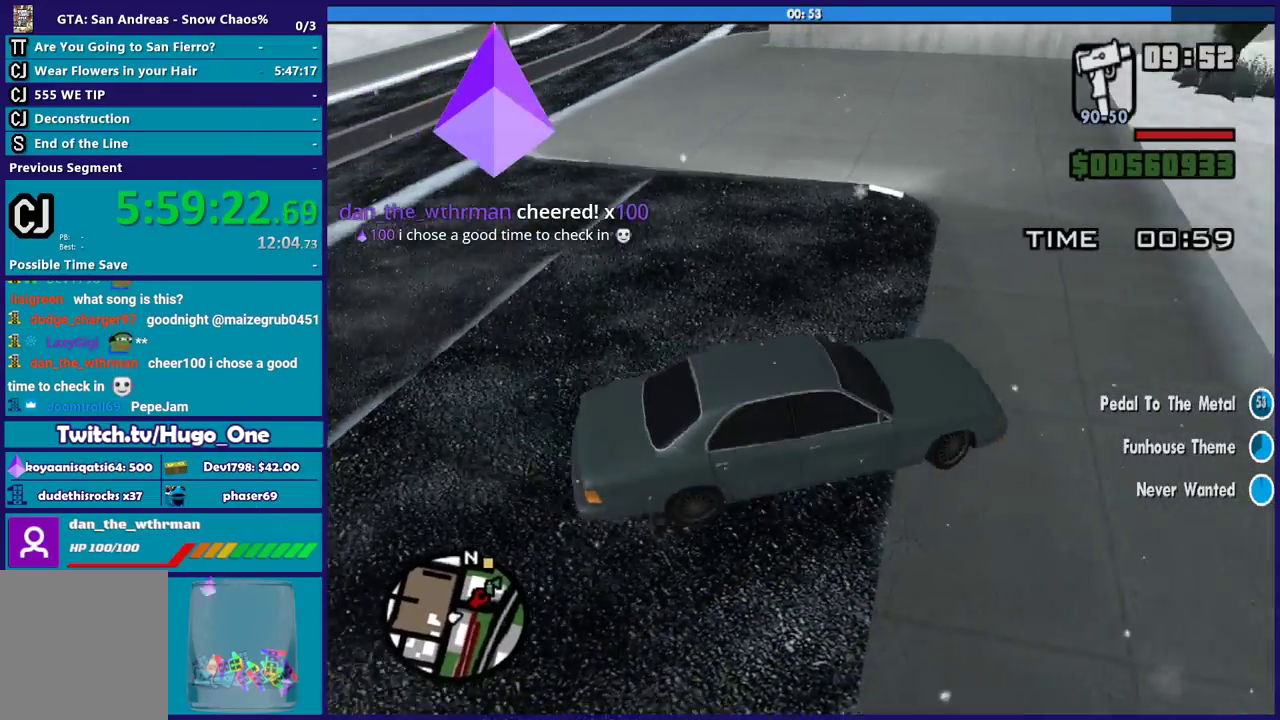
{"buttons": [], "left_stick": "left", "right_stick": "center", "events": [[367, "right_stick", "center"]]}
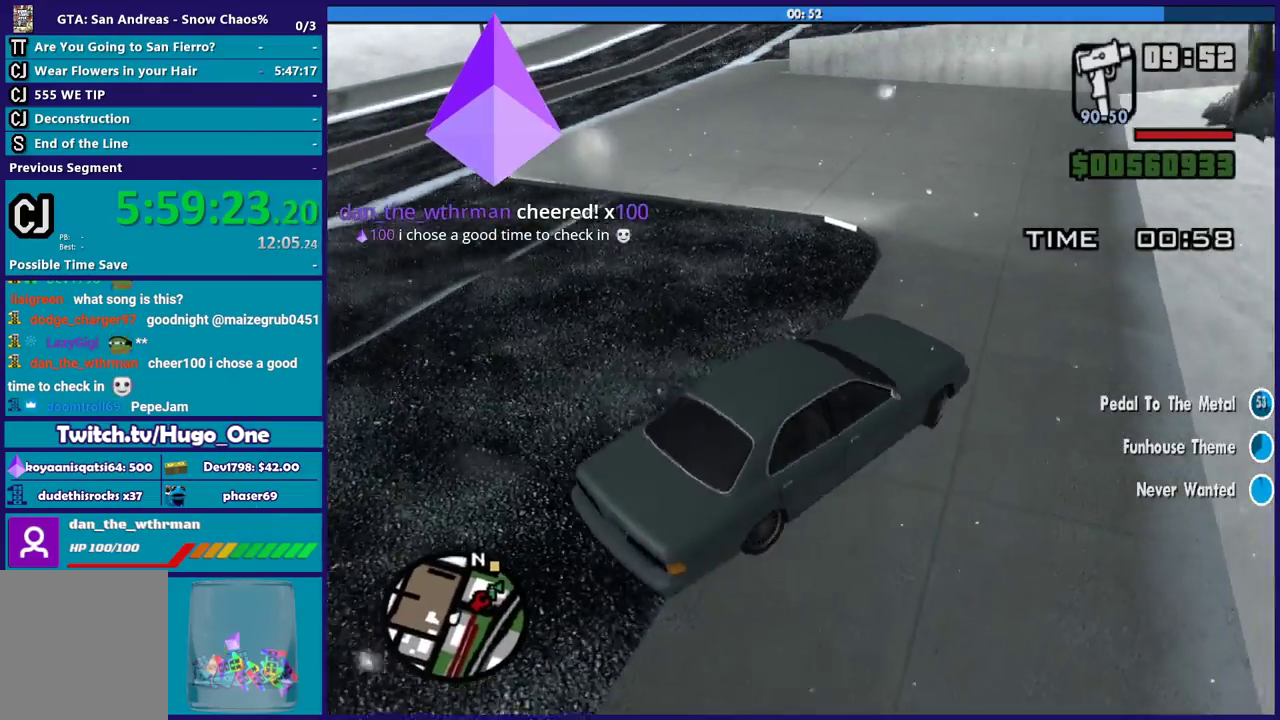
{"buttons": [], "left_stick": "right", "right_stick": "down-left", "events": [[100, "left_stick", "down-right"], [200, "left_stick", "left"], [401, "left_stick", "right"], [401, "right_stick", "down-left"]]}
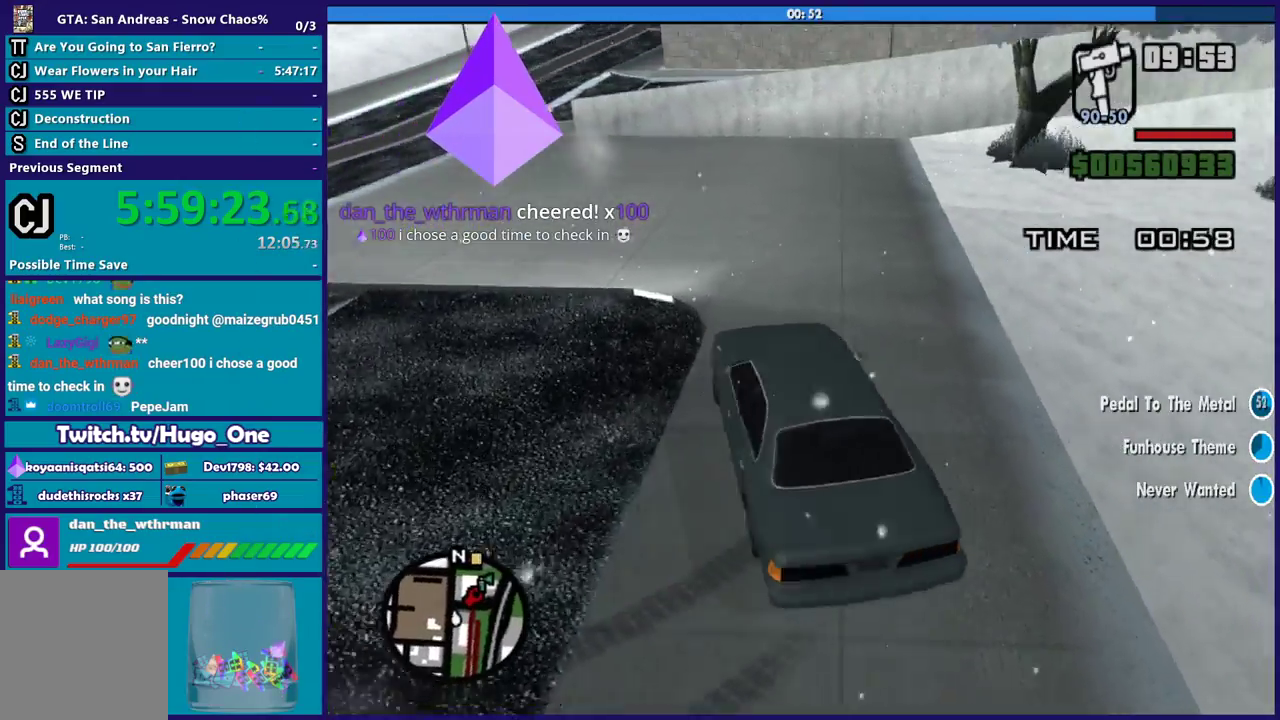
{"buttons": ["L3"], "left_stick": "right", "right_stick": "down"}
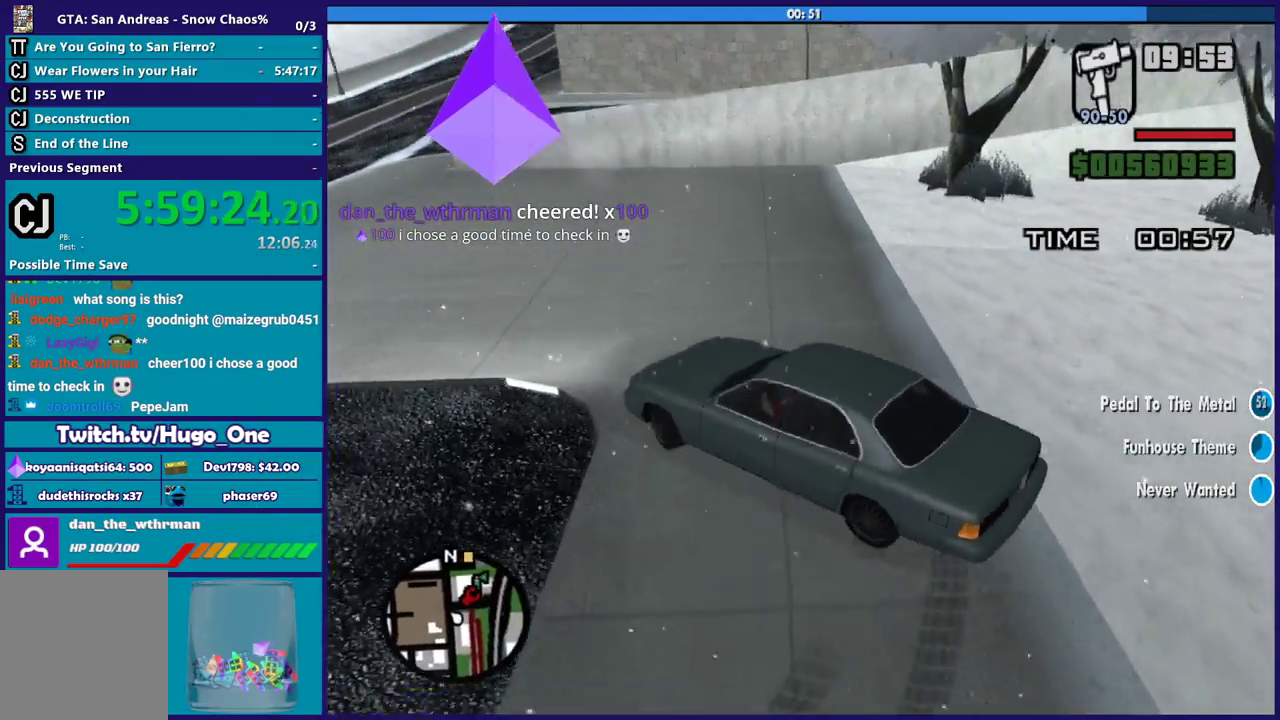
{"buttons": ["L3"], "left_stick": "right", "right_stick": "down", "events": []}